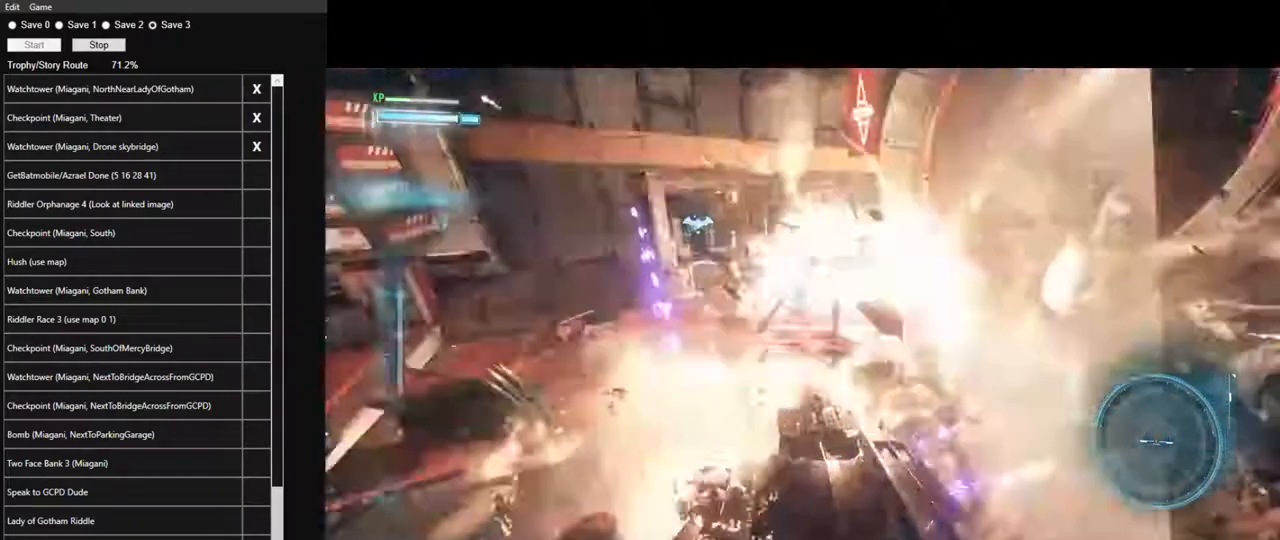
Gameplay with keyboard and mouse; each line is a JSON object with the keys and mouse buttons held at the frame after it. "events" lists presses ("down") and releases ("up") of "1", "2", "3", "4", "5", "a", "alt", "c", "caps_lock", "ctrl", "d", "e", "f", "g", "q", "r", "s", "shift", "space", "t", "tab", "v", "w", "x", "z", "mouse_left", "mouse_wheel" and "mouse_right" between this image and that frame as [ms after this image, input, new state], when the widget could be followed in between. "mouse_left", "mouse_wheel", "mouse_right" = the "left", "wheel", "right" buttons of the "mouse" list. No other keys are recorded. "wheel" means that the mouse wheel is clicked or scrolled. Not read: mouse_move.
{"keys": [], "mouse": [], "events": [[67, "w", "up"], [117, "e", "down"], [150, "e", "up"]]}
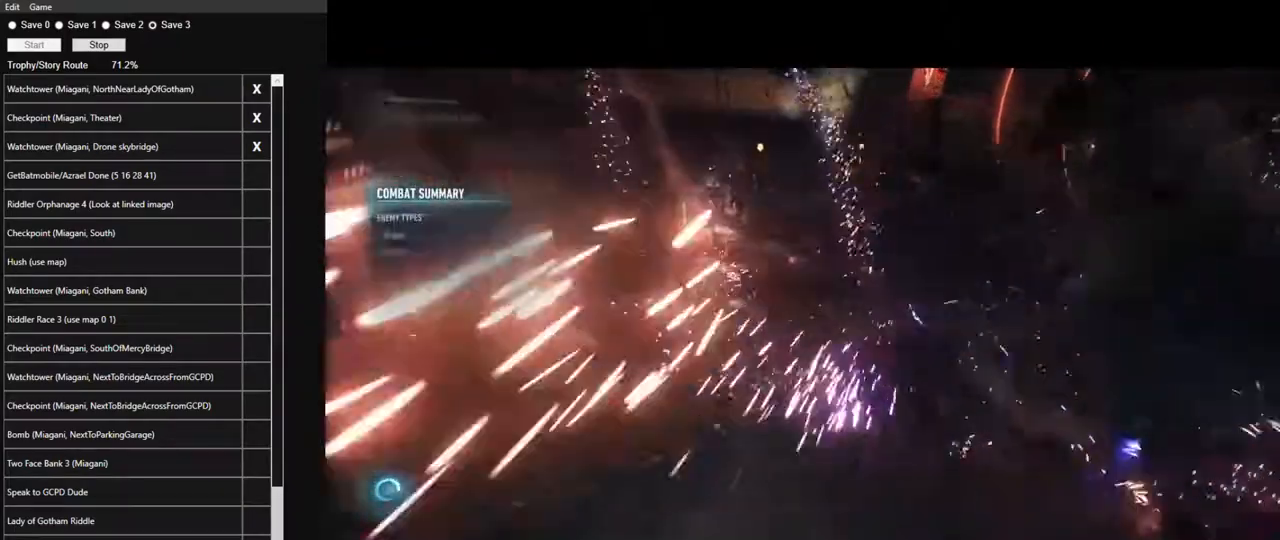
{"keys": [], "mouse": [], "events": []}
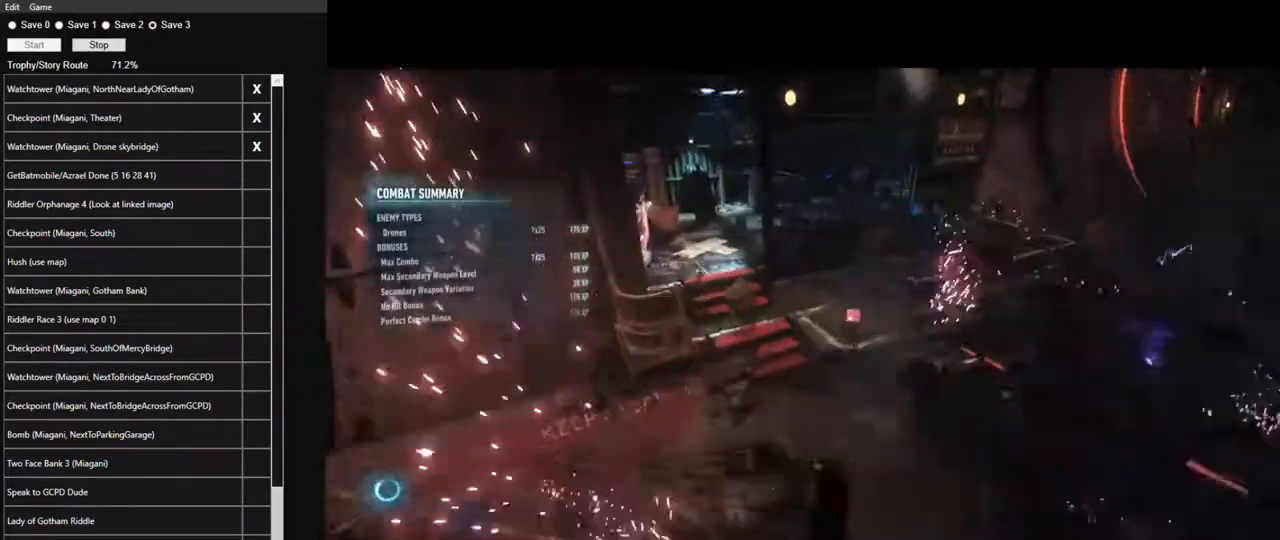
{"keys": ["space", "w"], "mouse": [], "events": [[383, "w", "down"], [417, "space", "down"]]}
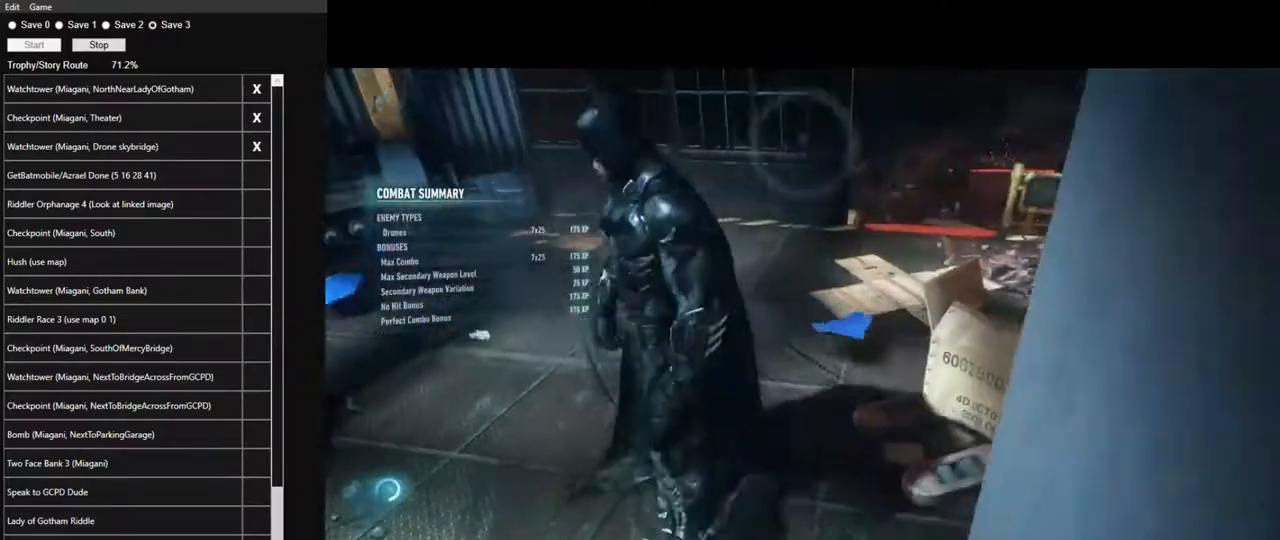
{"keys": ["space", "w"], "mouse": [], "events": []}
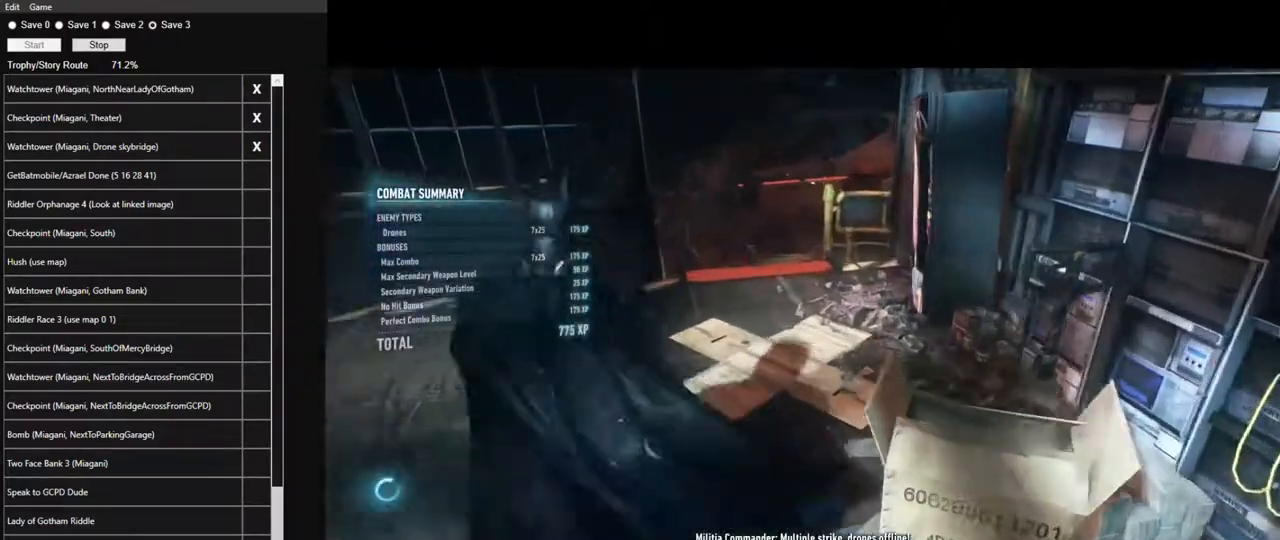
{"keys": ["space", "w"], "mouse": [], "events": [[400, "space", "up"], [500, "space", "down"]]}
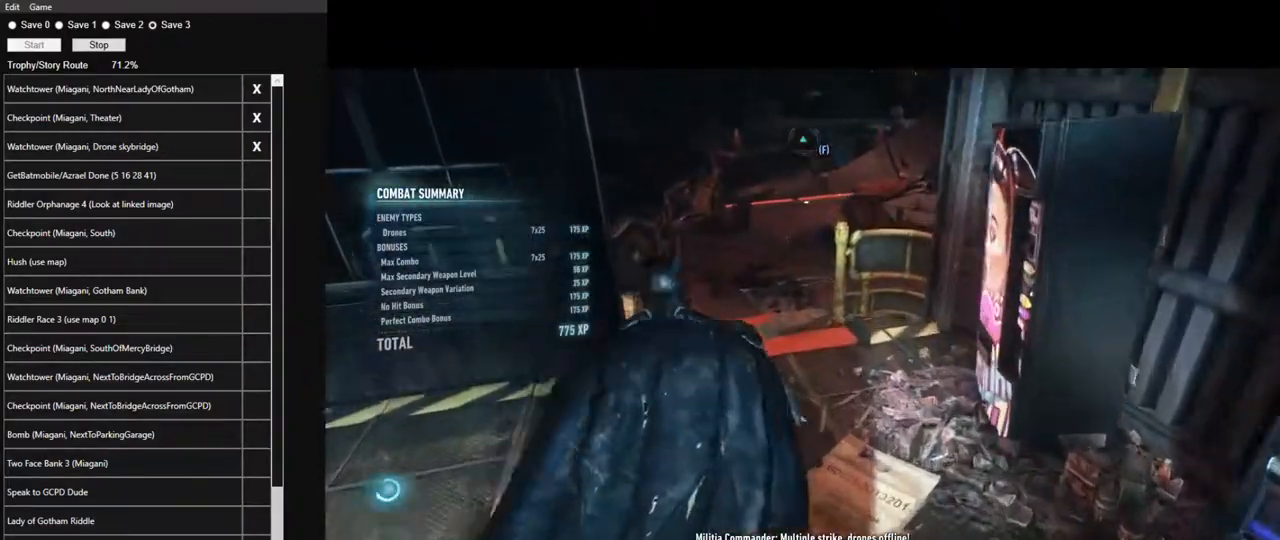
{"keys": ["space", "w"], "mouse": [], "events": []}
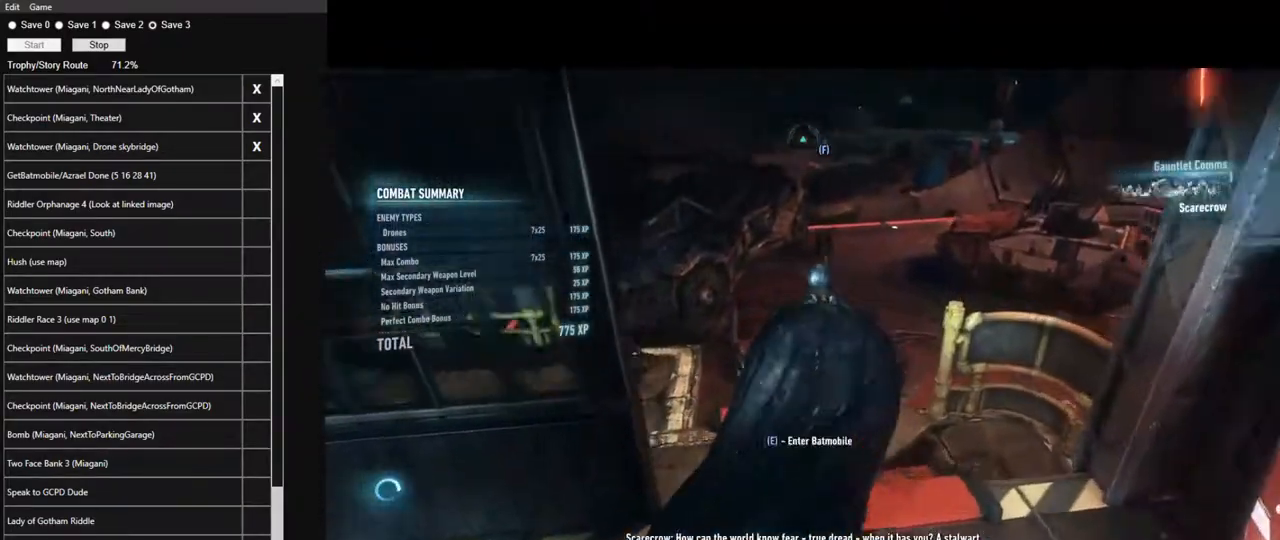
{"keys": ["space", "w"], "mouse": [], "events": [[383, "e", "down"], [483, "e", "up"]]}
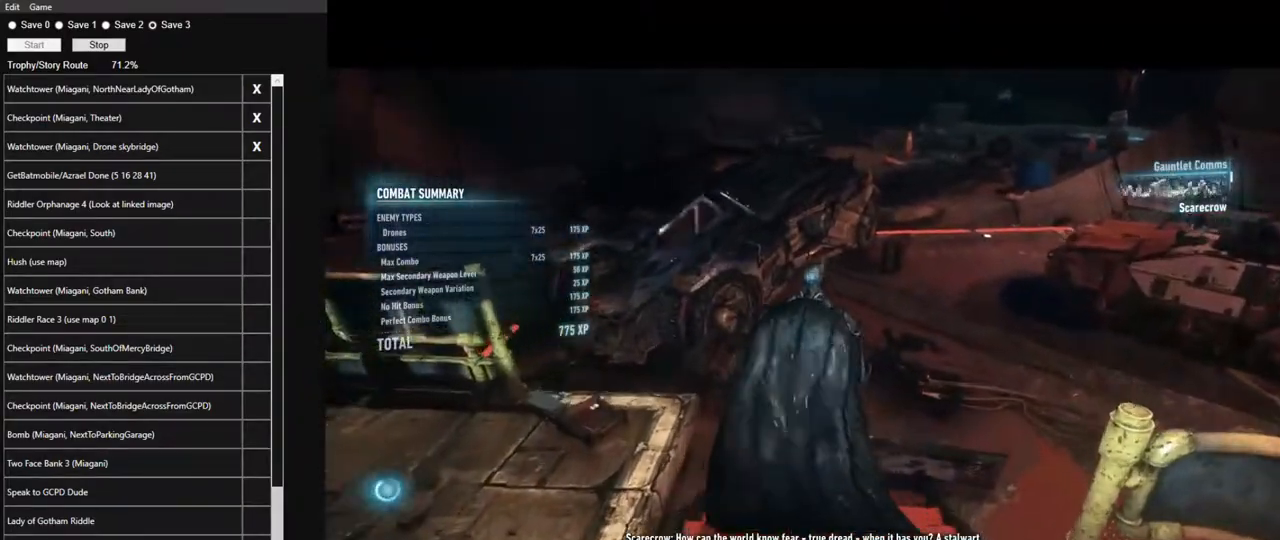
{"keys": ["w"], "mouse": ["right"], "events": [[83, "e", "down"], [167, "e", "up"], [217, "space", "up"], [367, "mouse_right", "down"]]}
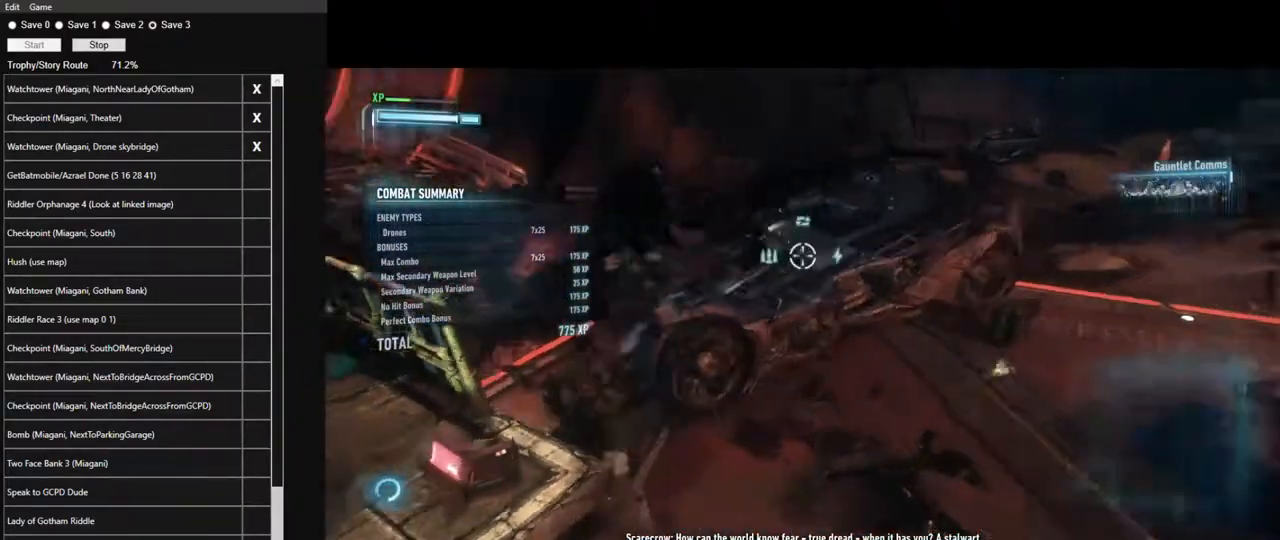
{"keys": ["a", "space", "w"], "mouse": ["right"], "events": [[50, "a", "down"], [467, "space", "down"]]}
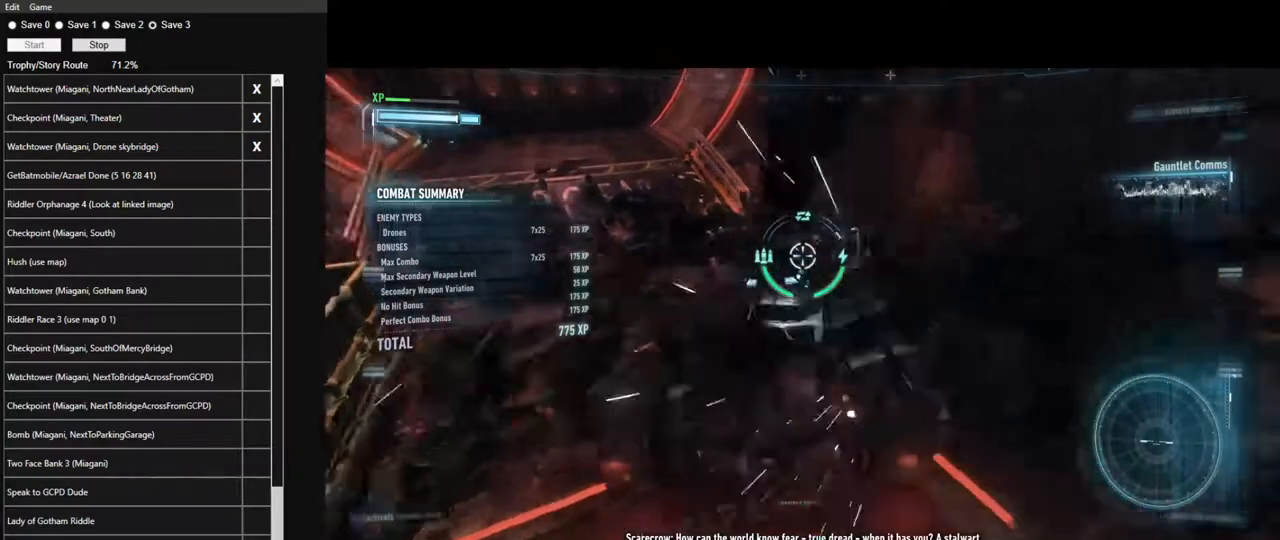
{"keys": ["w"], "mouse": ["right"], "events": [[117, "space", "up"], [300, "a", "up"]]}
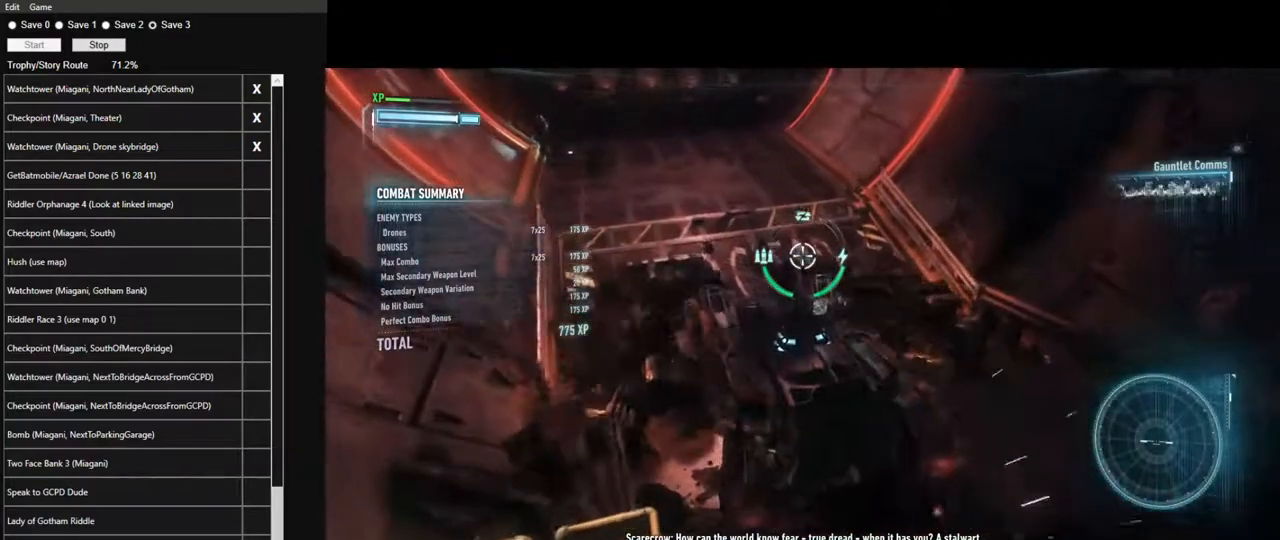
{"keys": ["a", "w"], "mouse": ["right"], "events": [[167, "space", "down"], [267, "space", "up"], [500, "a", "down"]]}
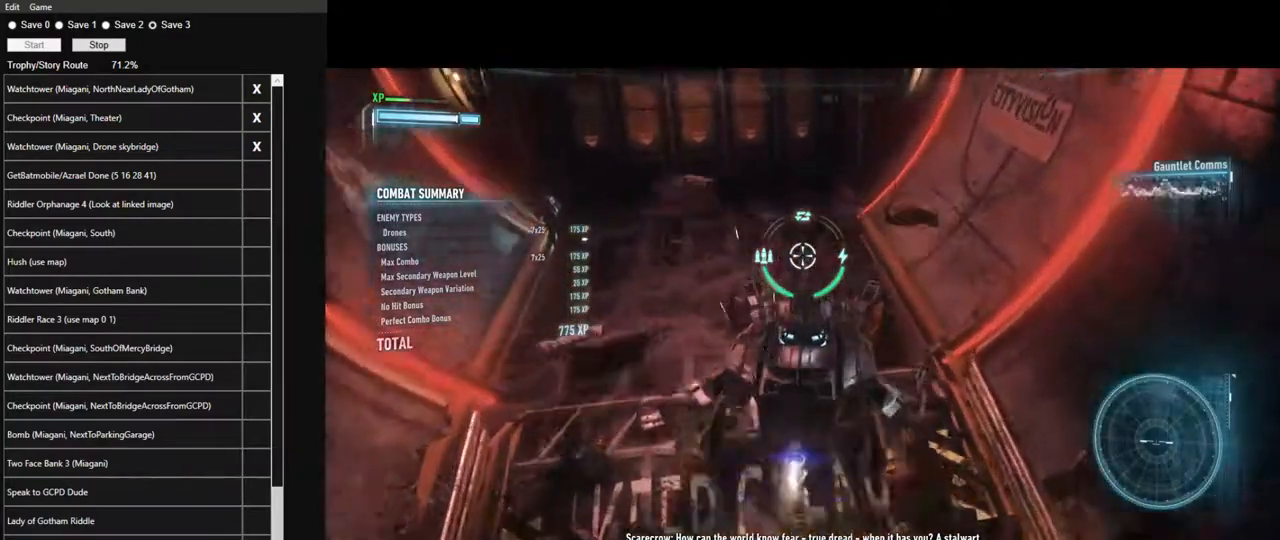
{"keys": ["e"], "mouse": [], "events": [[133, "a", "up"], [183, "mouse_right", "up"], [183, "w", "up"], [417, "e", "down"]]}
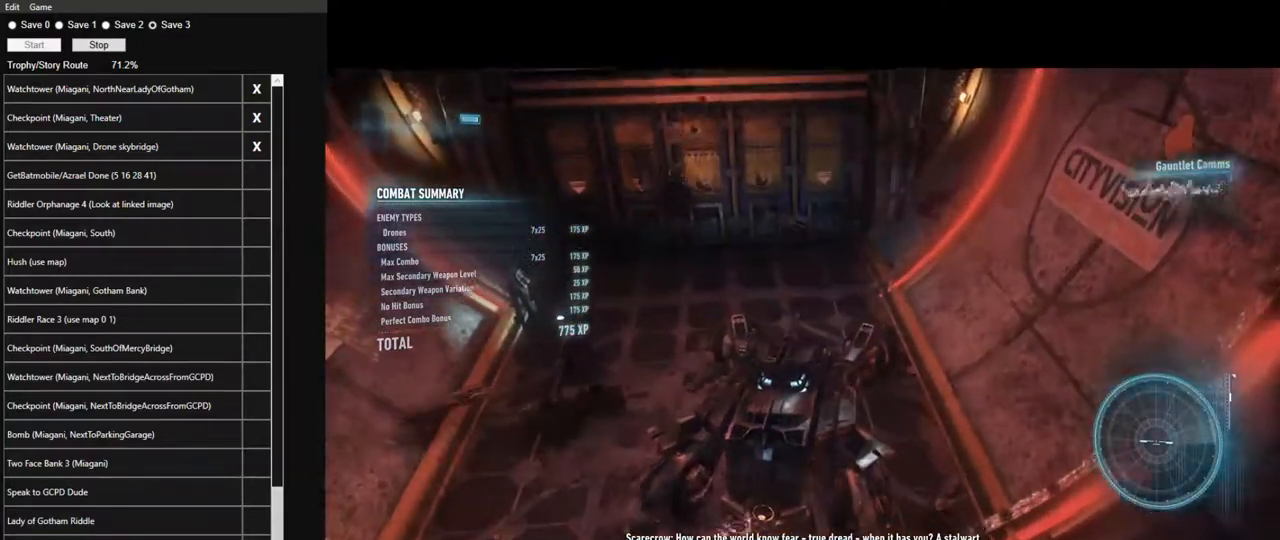
{"keys": [], "mouse": [], "events": [[17, "e", "up"]]}
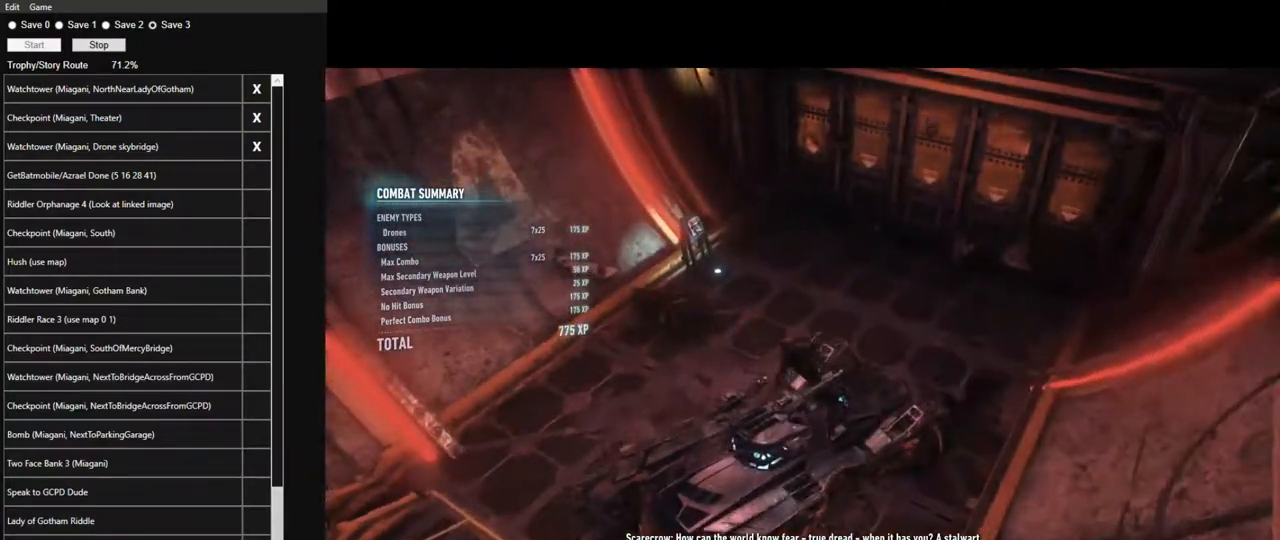
{"keys": ["space", "w"], "mouse": [], "events": [[167, "w", "down"], [400, "space", "down"]]}
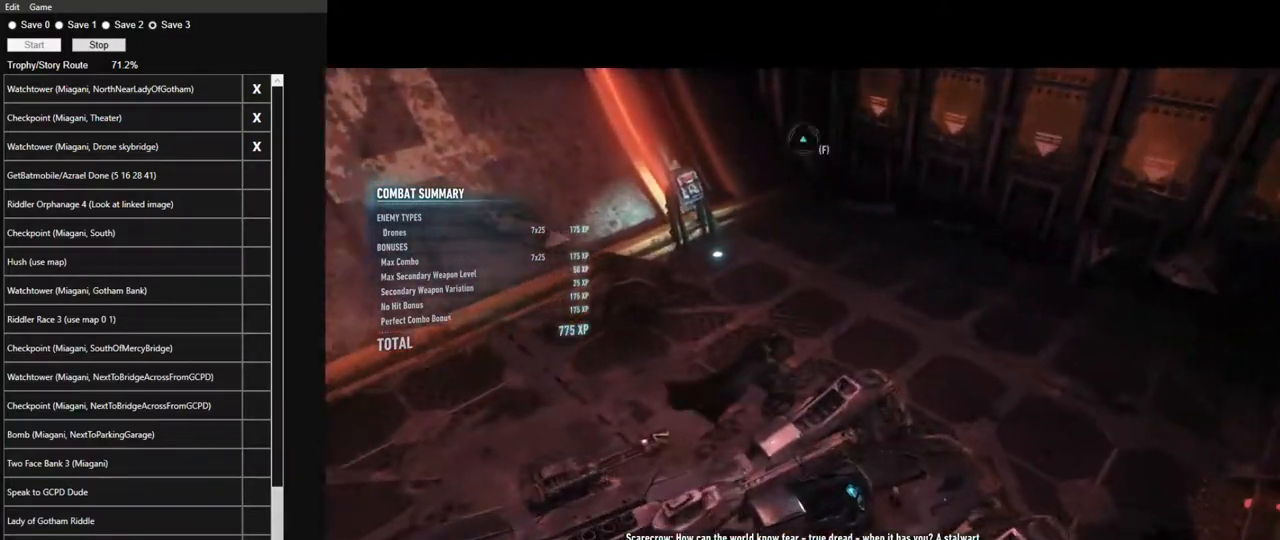
{"keys": ["space", "w"], "mouse": [], "events": []}
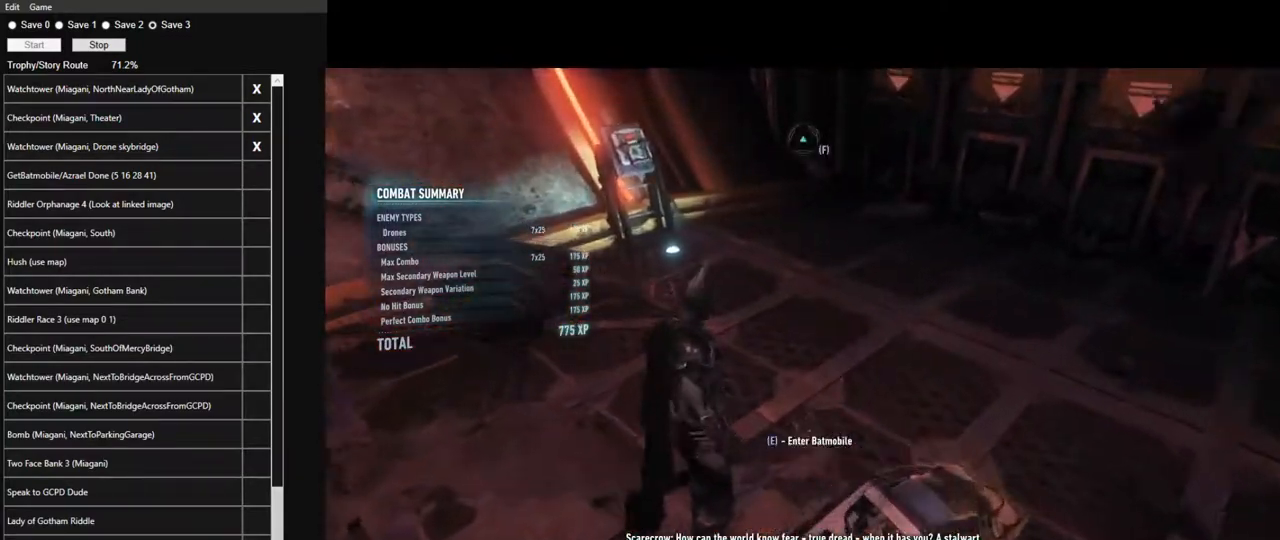
{"keys": ["space", "w"], "mouse": [], "events": []}
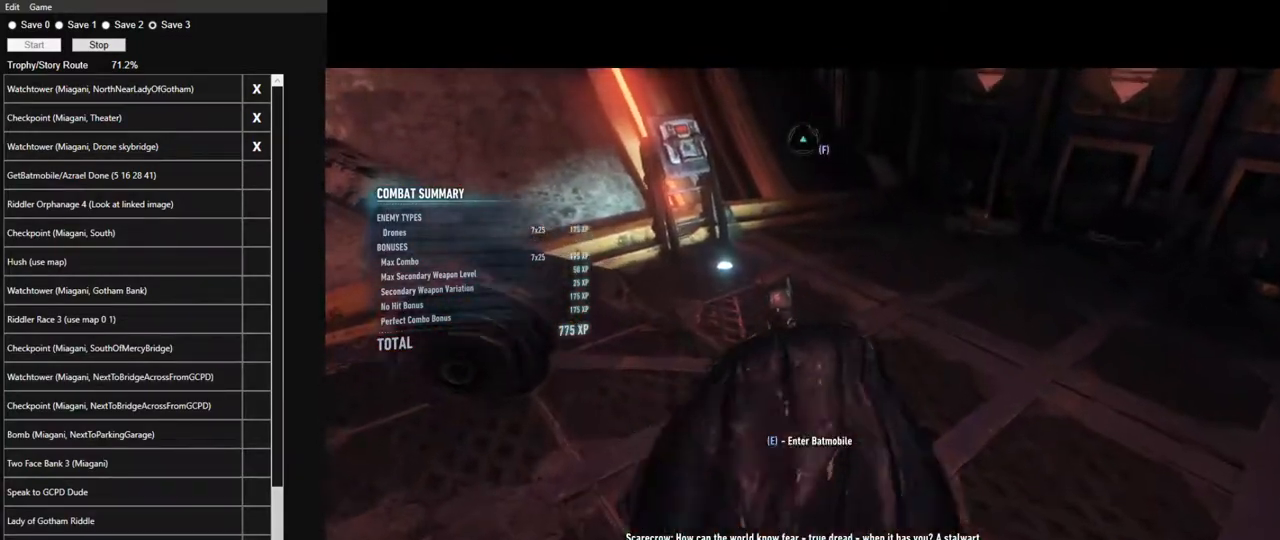
{"keys": ["space", "w"], "mouse": [], "events": []}
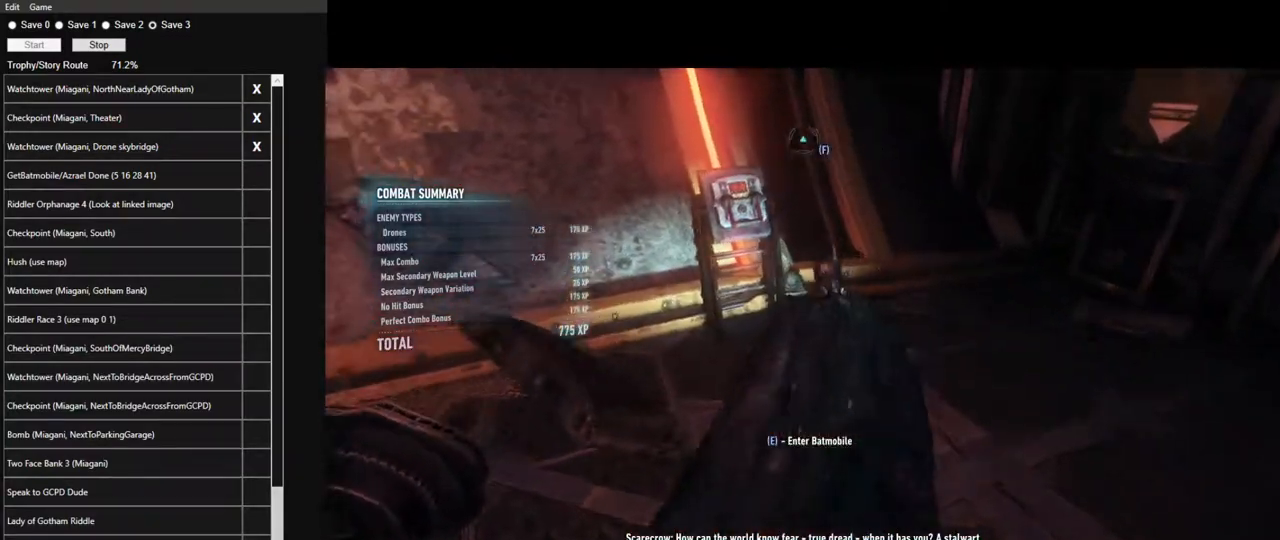
{"keys": ["space"], "mouse": [], "events": [[183, "space", "up"], [183, "w", "up"], [283, "space", "down"], [367, "space", "up"], [417, "space", "down"]]}
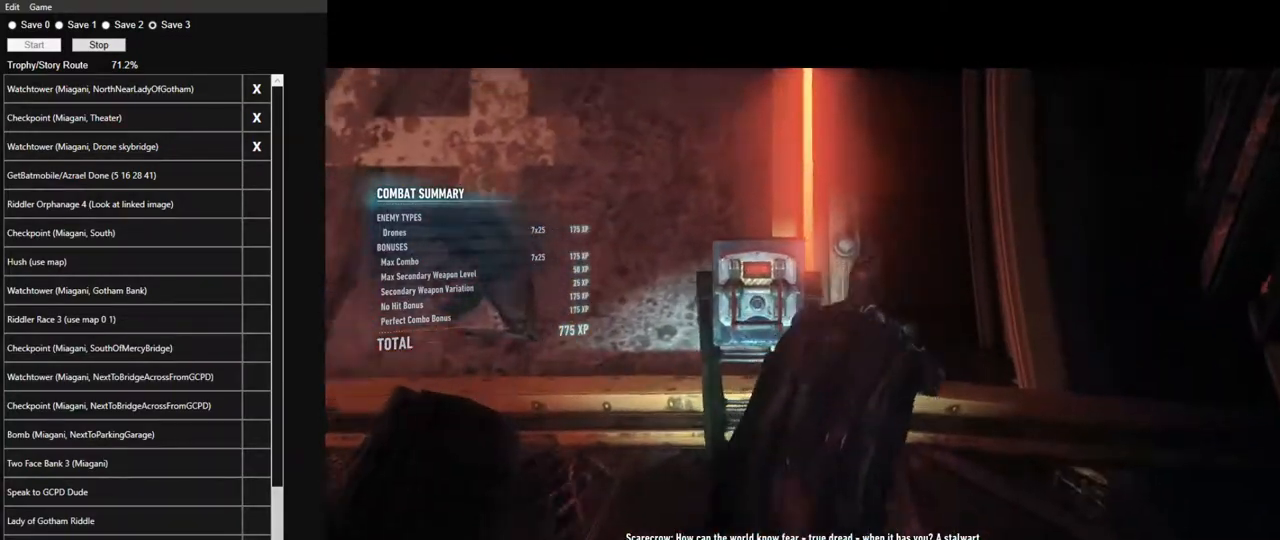
{"keys": [], "mouse": [], "events": [[17, "space", "up"], [67, "space", "down"], [150, "space", "up"]]}
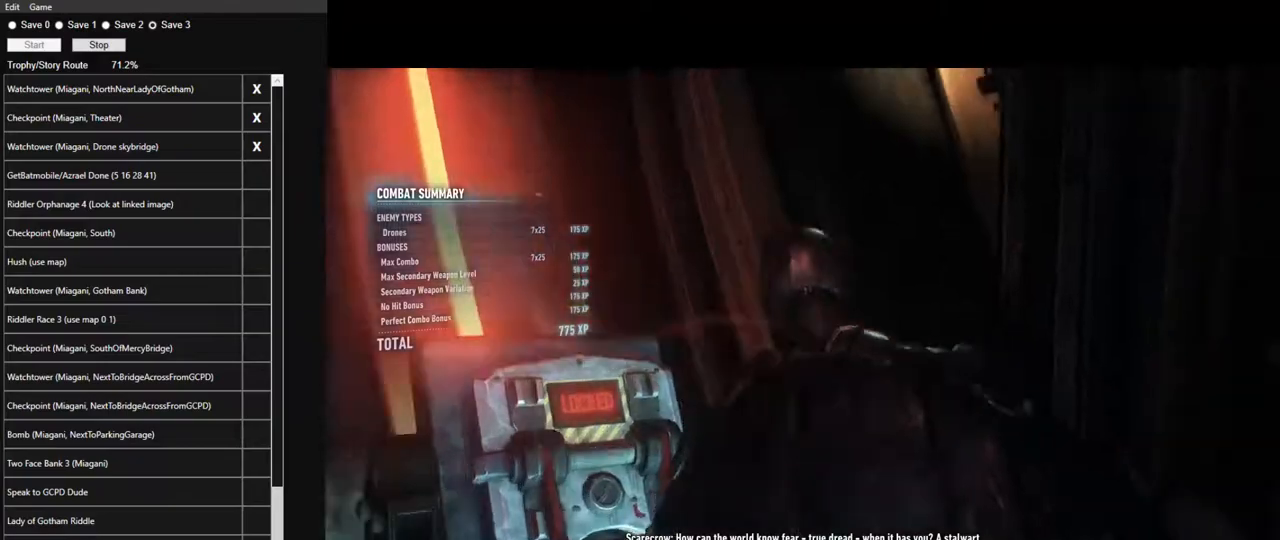
{"keys": [], "mouse": [], "events": []}
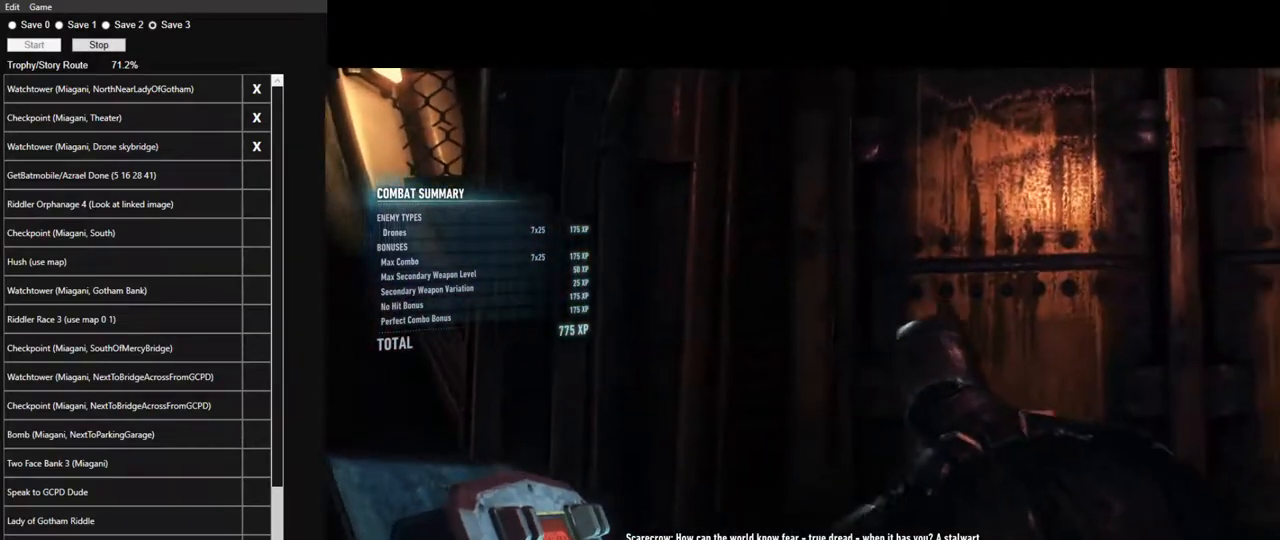
{"keys": [], "mouse": [], "events": []}
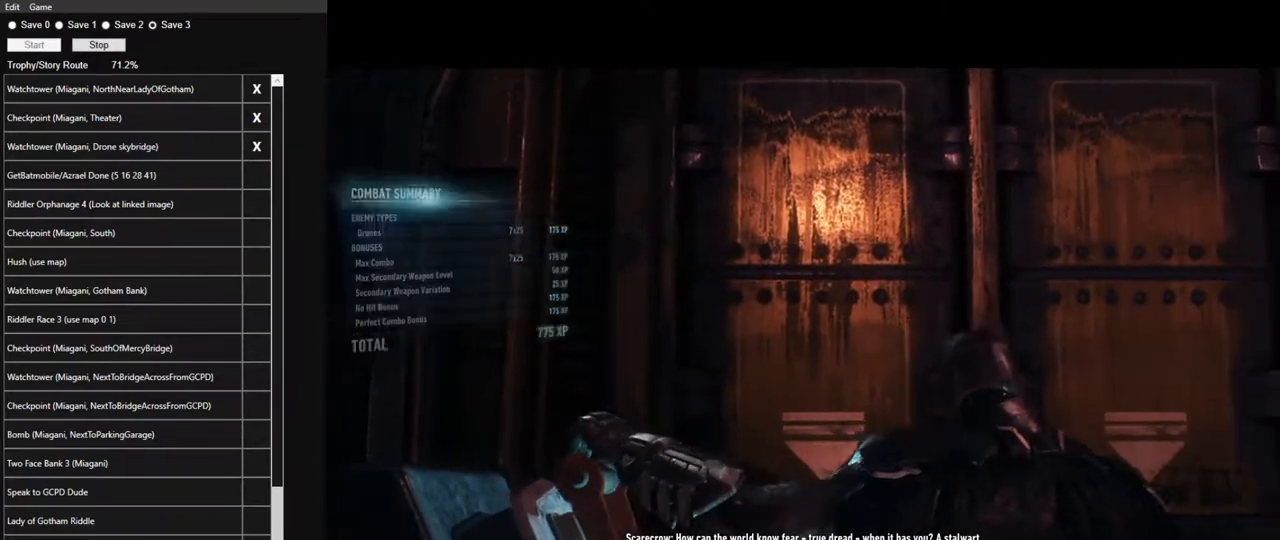
{"keys": [], "mouse": [], "events": []}
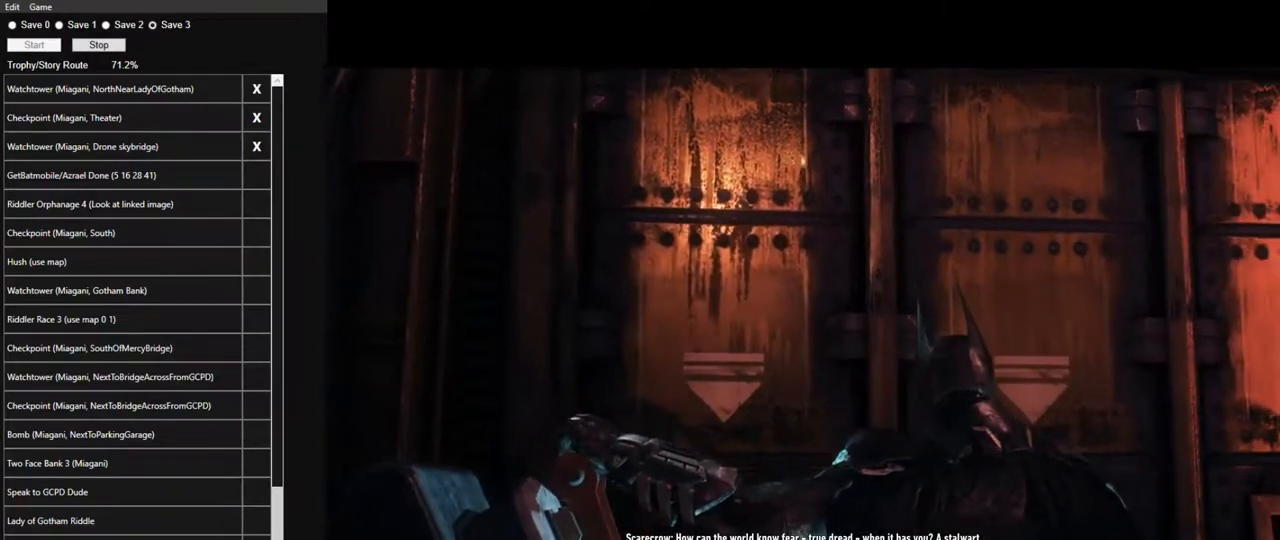
{"keys": [], "mouse": [], "events": [[33, "e", "down"], [117, "e", "up"], [217, "e", "down"], [317, "e", "up"], [400, "e", "down"], [450, "e", "up"]]}
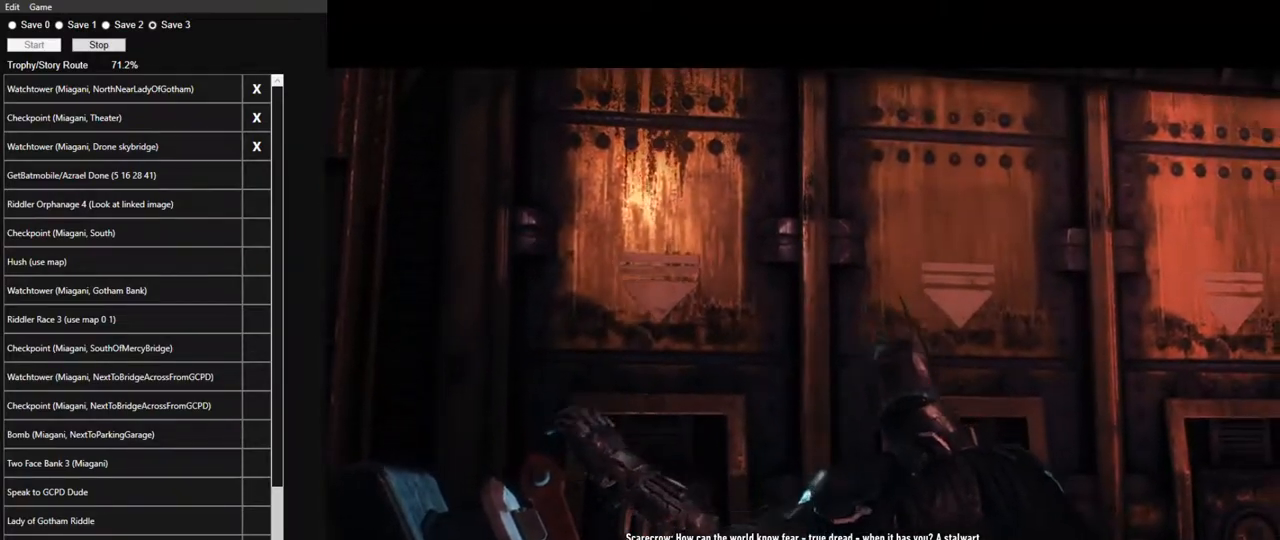
{"keys": [], "mouse": [], "events": [[50, "e", "down"], [100, "e", "up"], [183, "e", "down"], [283, "e", "up"], [383, "e", "down"], [467, "e", "up"]]}
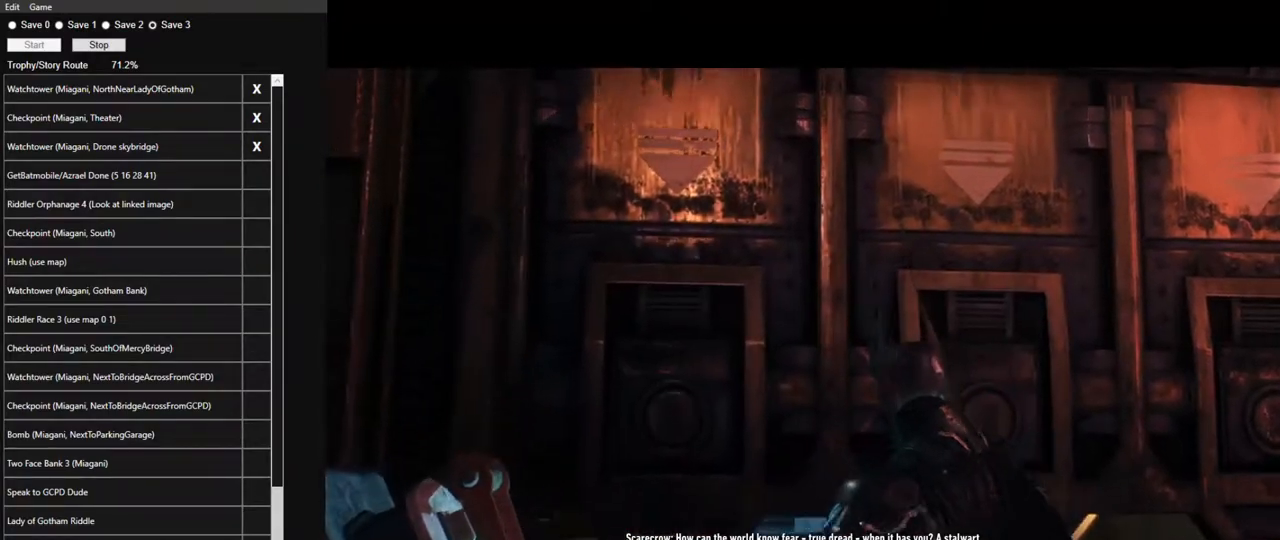
{"keys": ["d", "space"], "mouse": [], "events": [[200, "d", "down"], [383, "space", "down"]]}
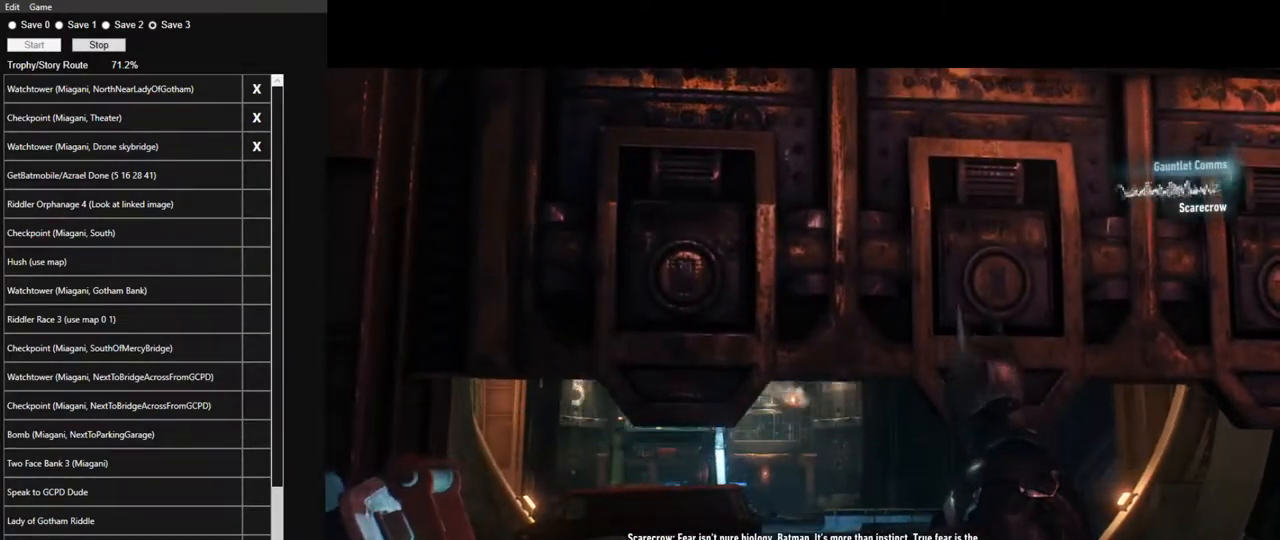
{"keys": ["d", "space"], "mouse": [], "events": []}
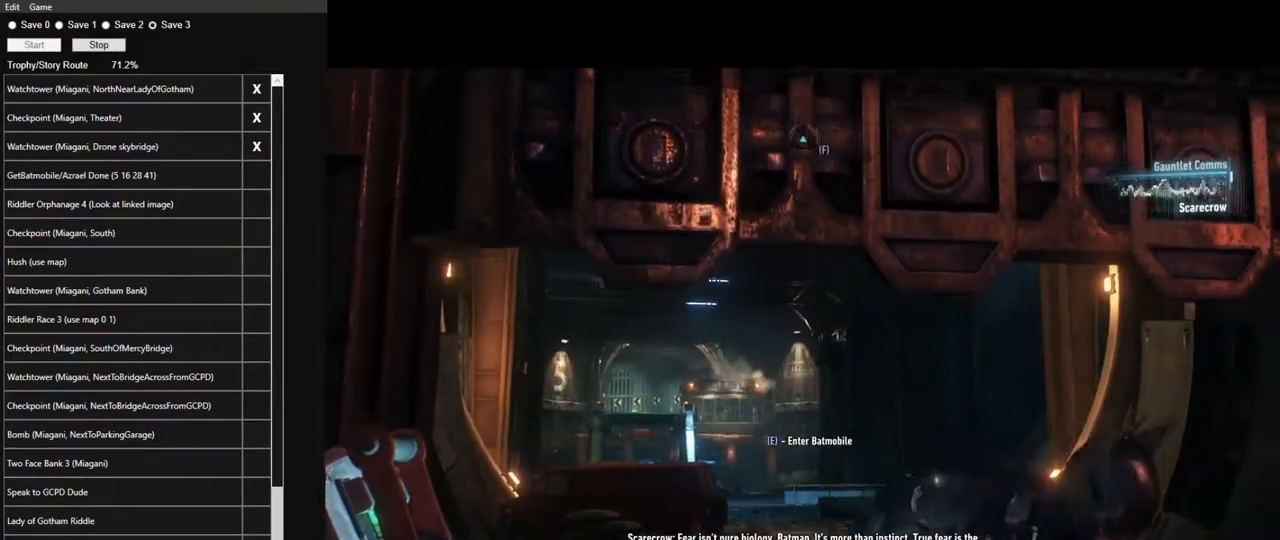
{"keys": [], "mouse": [], "events": [[283, "d", "up"], [333, "e", "down"], [333, "space", "up"], [467, "e", "up"]]}
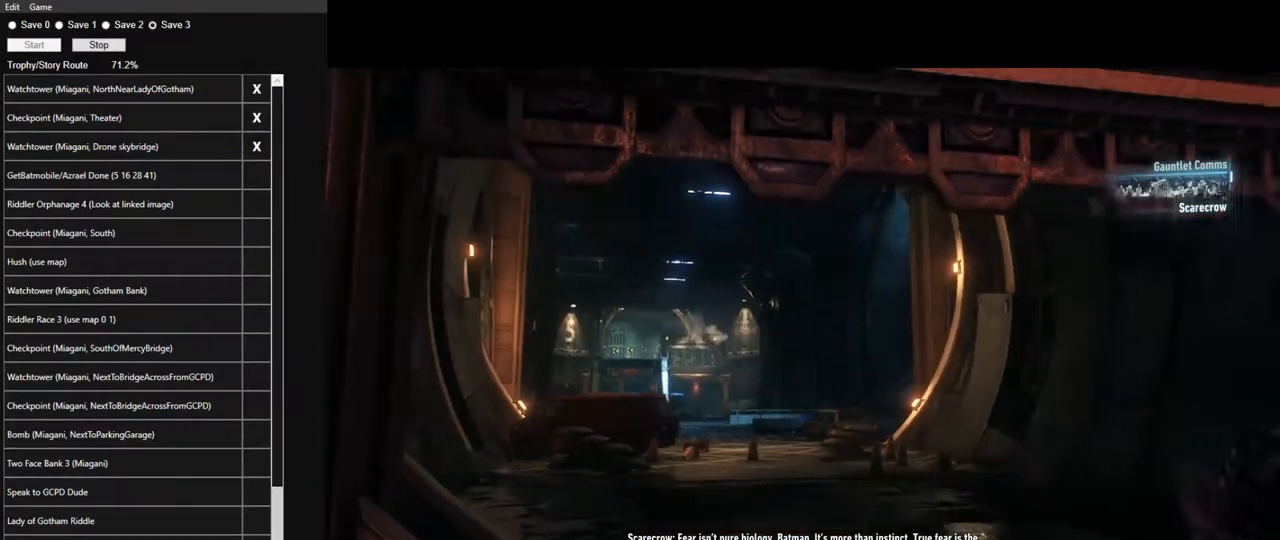
{"keys": ["w"], "mouse": [], "events": [[17, "e", "down"], [117, "e", "up"], [350, "w", "down"]]}
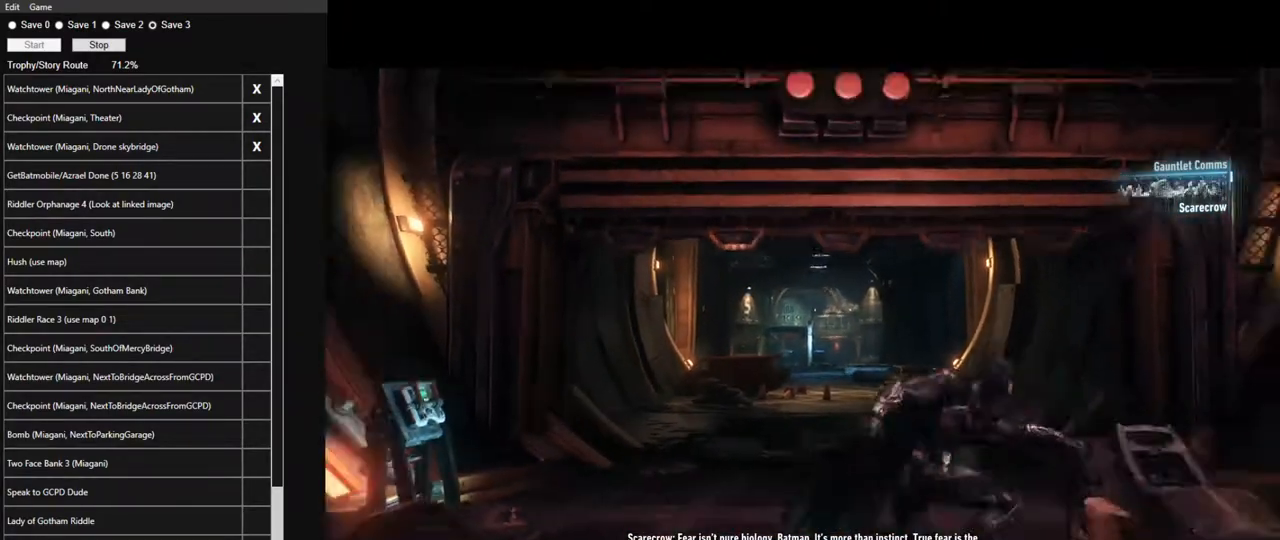
{"keys": ["w"], "mouse": [], "events": [[167, "a", "down"], [367, "a", "up"]]}
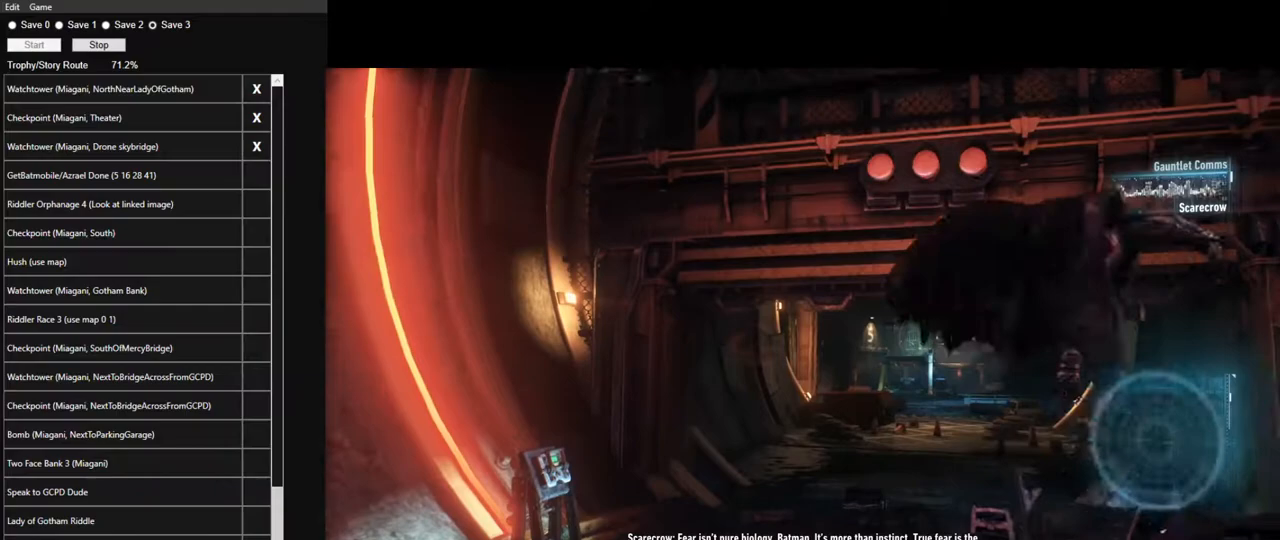
{"keys": ["w"], "mouse": [], "events": [[283, "d", "down"], [367, "d", "up"]]}